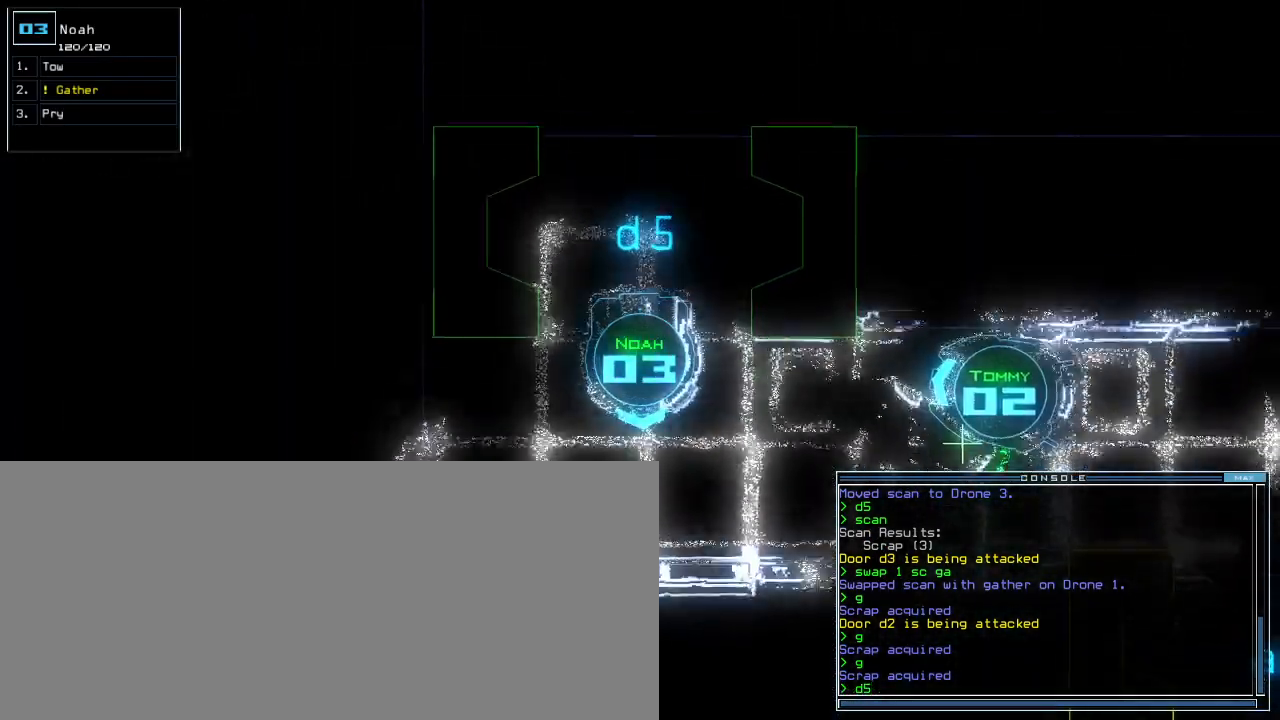
Gameplay with keyboard; each line is a JSON object with the keys held at the frame after it. "events" lists presses ("down") and releases ("up") of ".", "0", "1", "2", "3", "4", "5", "6", "7", "8", "9", "a", "b", "backspace", "c", "caps_lock", "comma", "ctrl_l", "ctrl_r", "d", "down", "equals", "escape", "f", "f5", "g", "h", "i", "j", "k", "l", "left", "m", "minus", "n", "o", "p", "quote", "r", "return", "right", "s", "semicolon", "shift_l", "shift_r", "space", "t", "tab", "tilde", "u", "up", "v", "w", "x", "y" and "z" between this image and that frame as [ms after this image, input, new state], when the widget could be followed in between. No other keys are recorded. Mouse input is not recorded. Not read: e other_keys q.
{"keys": [], "events": [[240, "return", "down"], [280, "up", "up"], [340, "return", "up"], [340, "space", "down"], [440, "space", "up"]]}
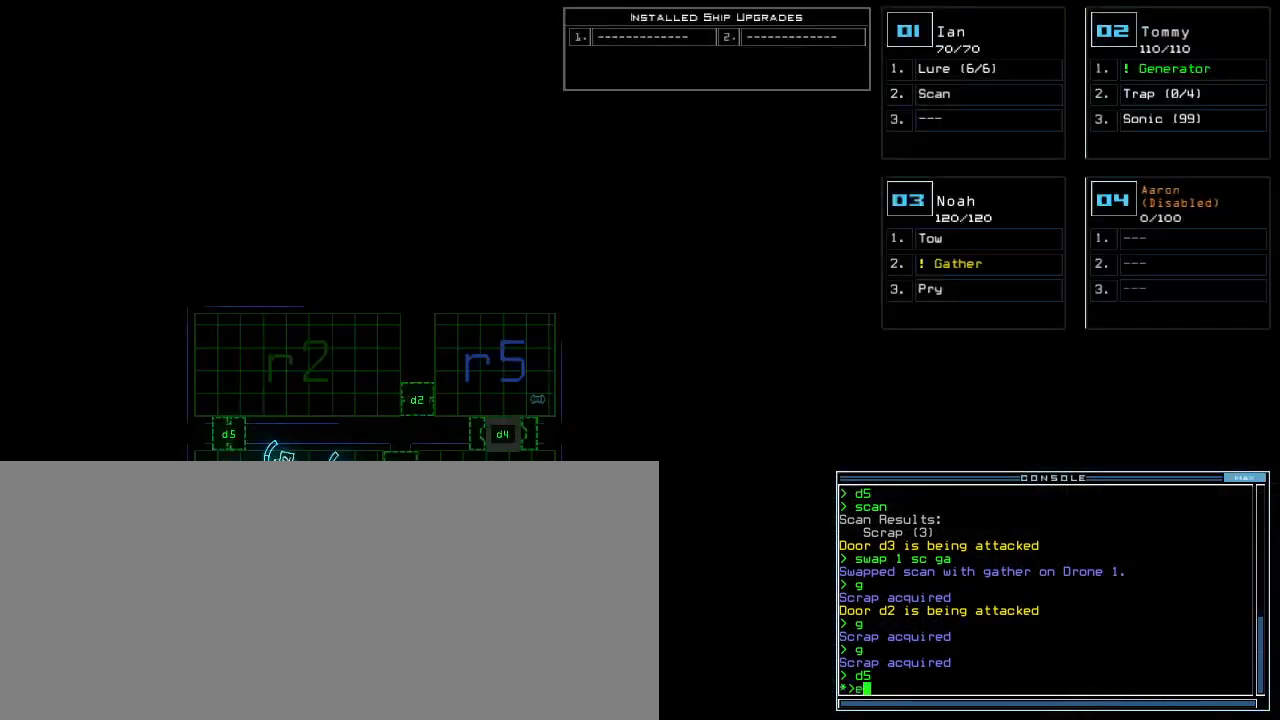
{"keys": [], "events": [[220, "n", "down"], [260, "return", "down"], [280, "n", "up"], [300, "return", "up"]]}
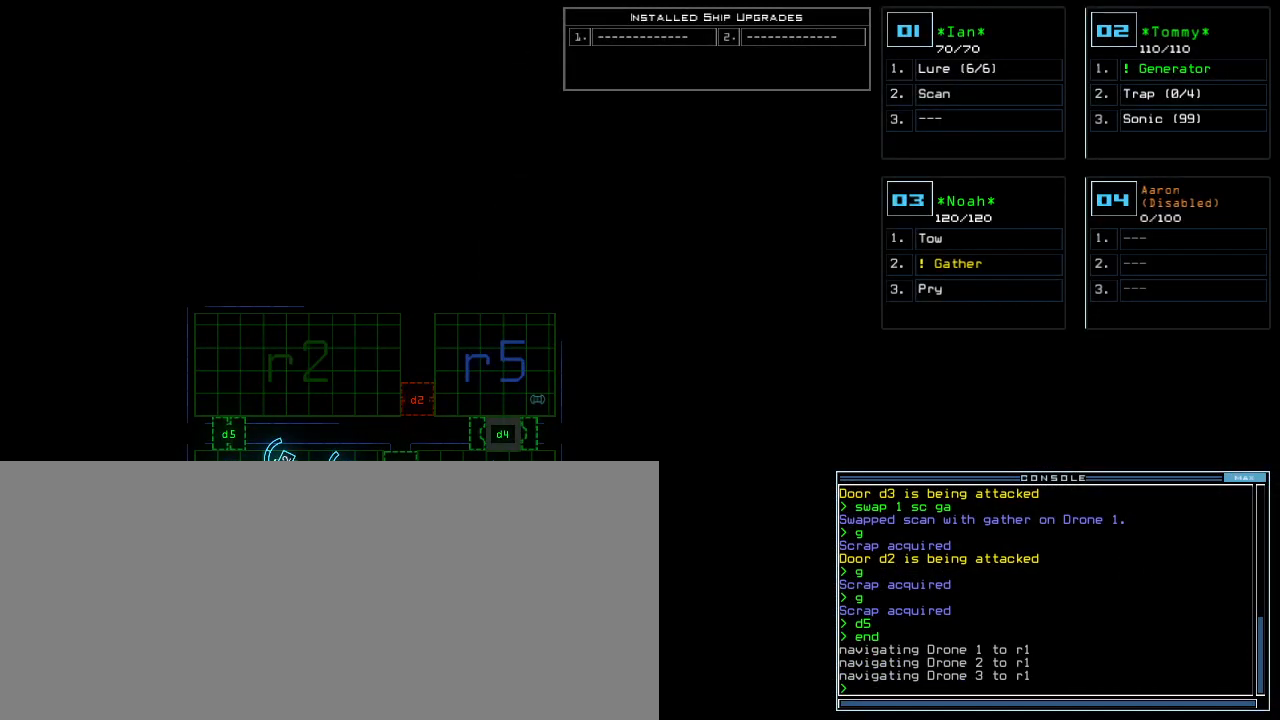
{"keys": [], "events": []}
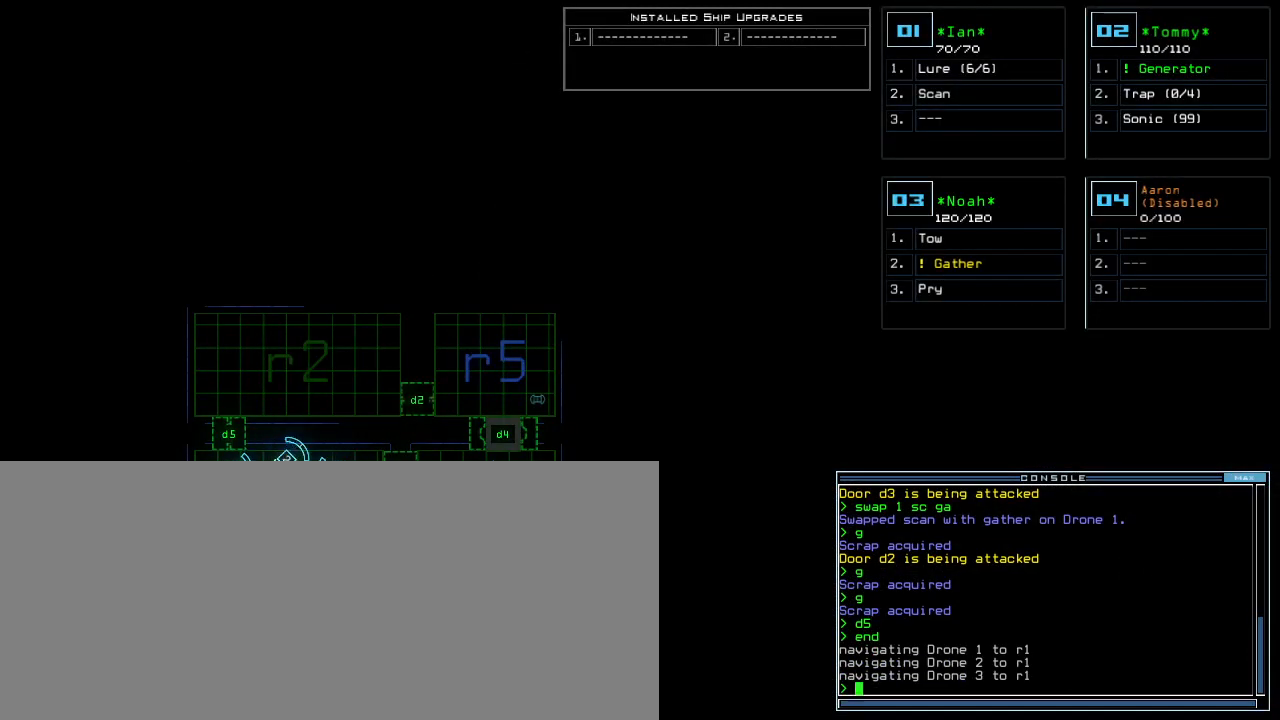
{"keys": [], "events": []}
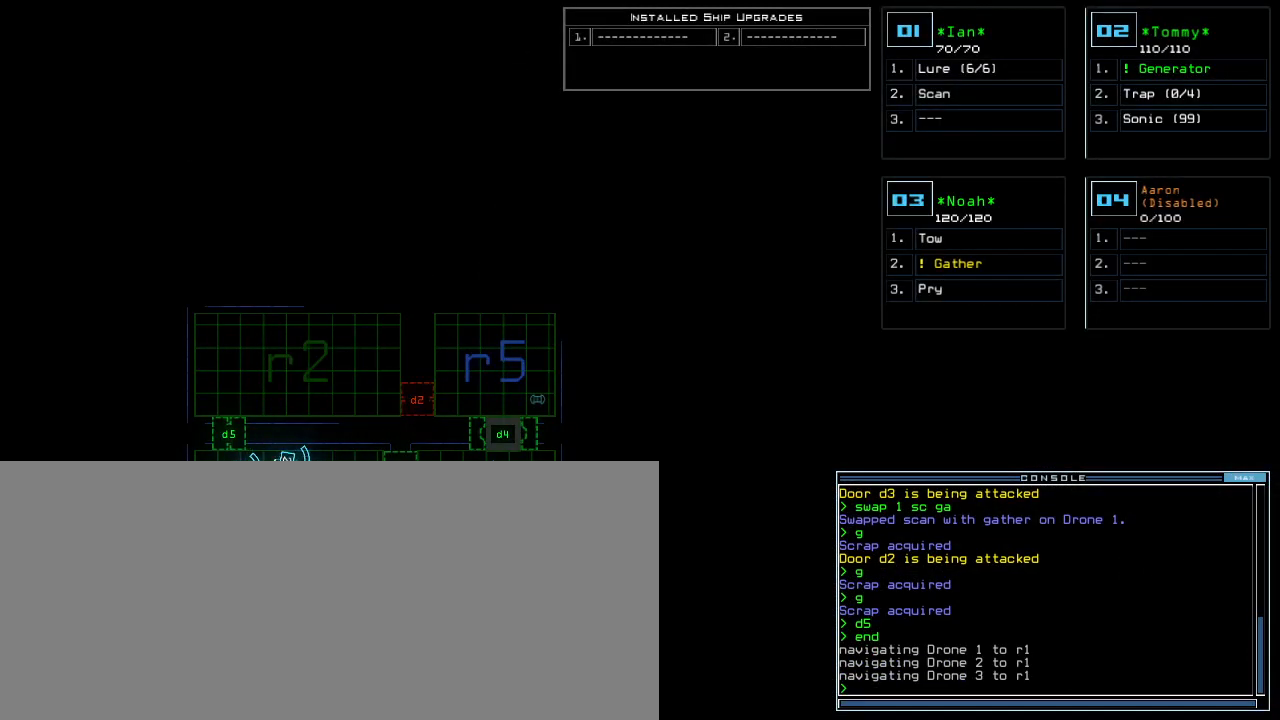
{"keys": [], "events": []}
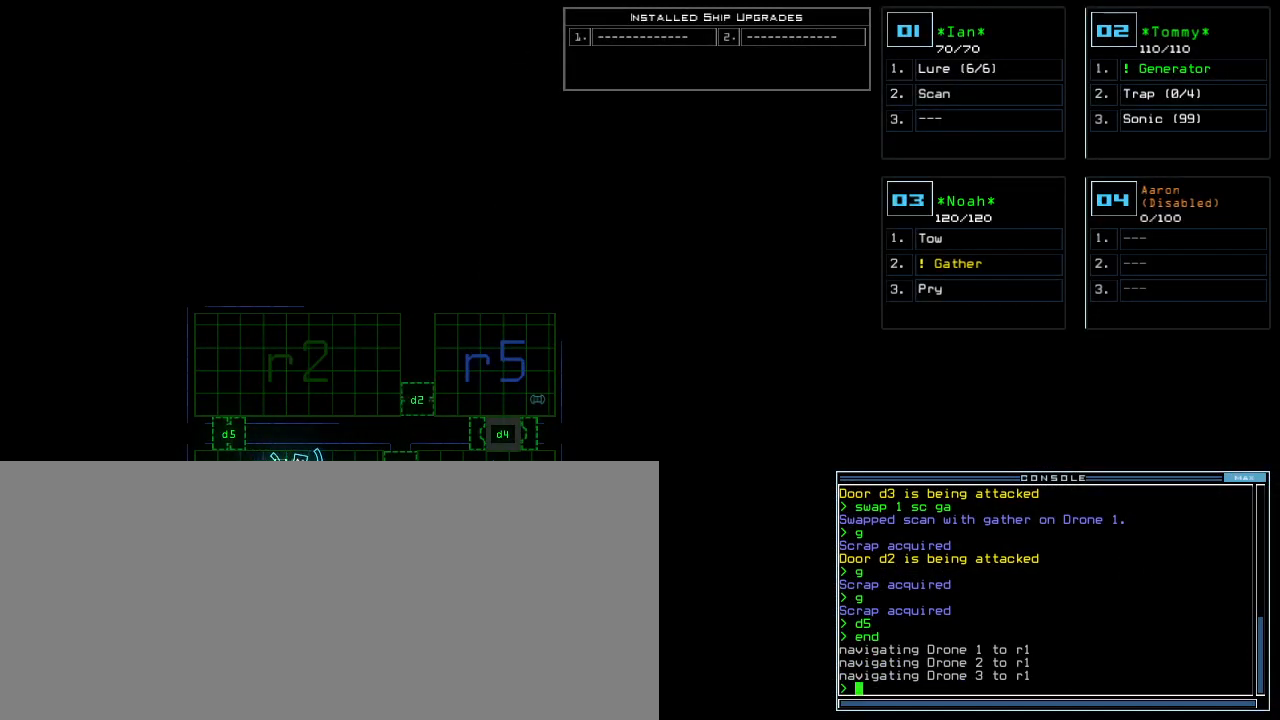
{"keys": ["1", "up"], "events": [[440, "up", "down"], [460, "1", "down"]]}
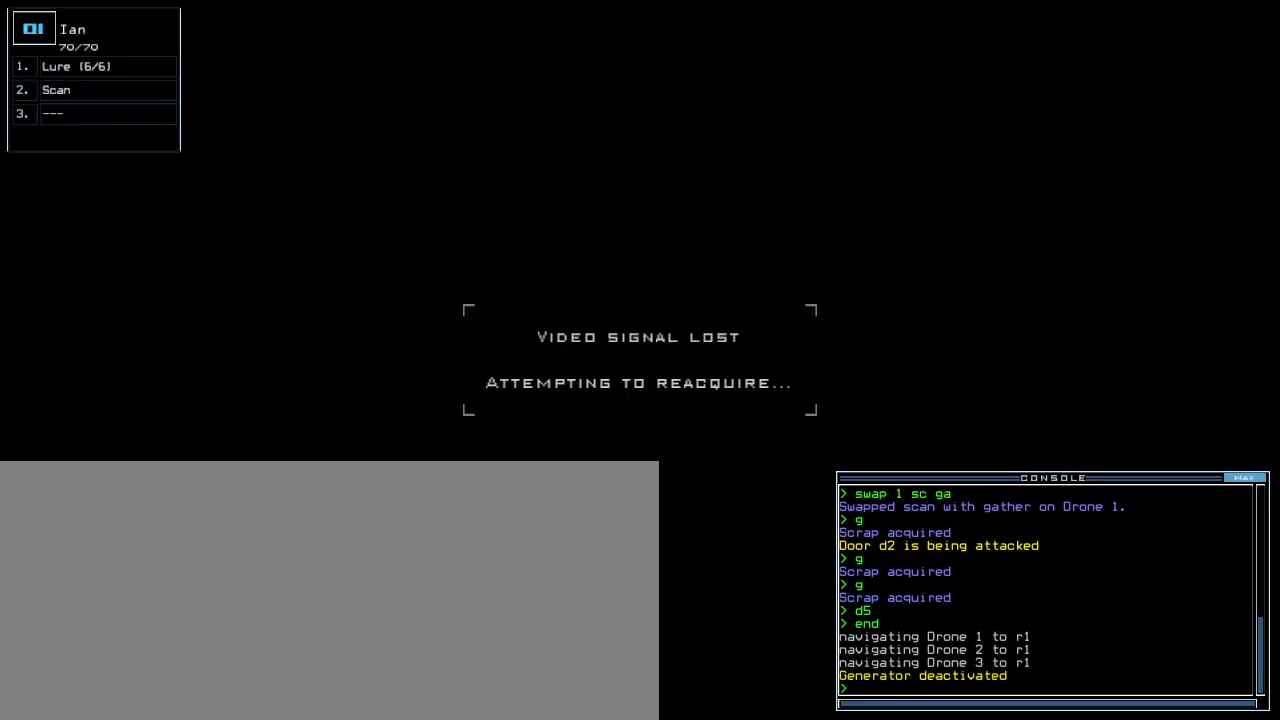
{"keys": ["right", "up"], "events": [[40, "1", "up"], [240, "right", "down"]]}
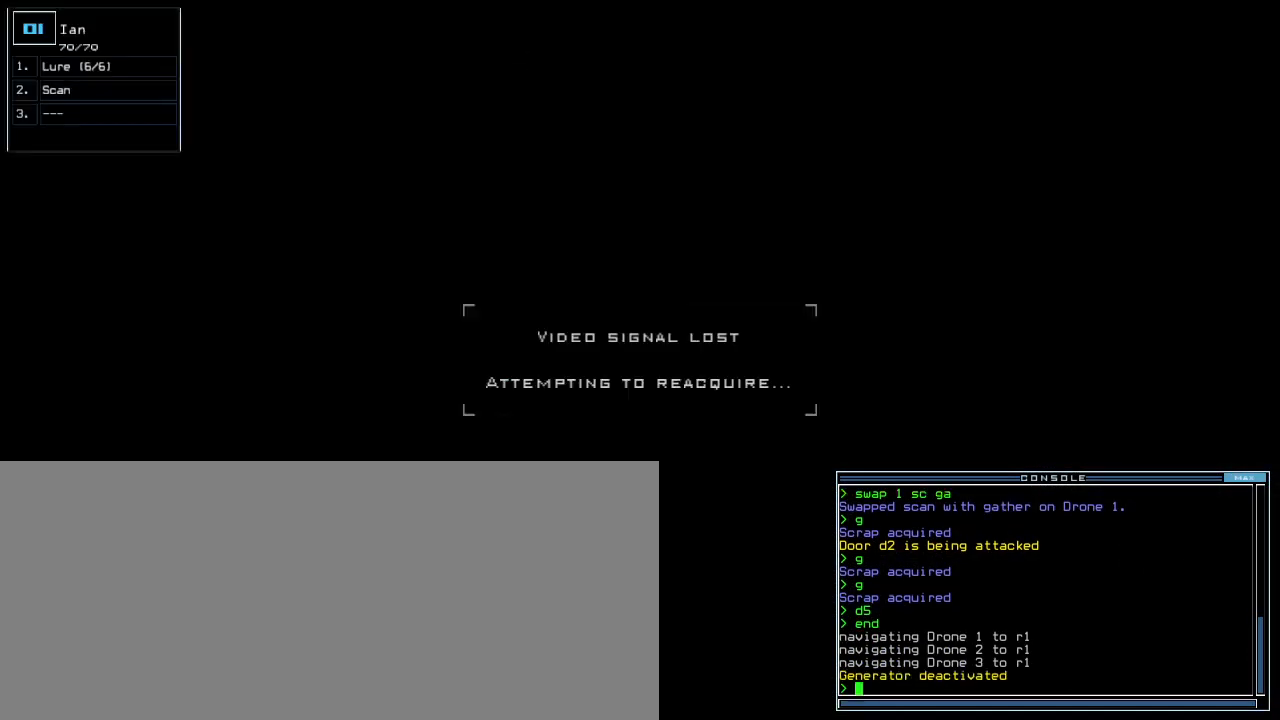
{"keys": ["right"], "events": [[400, "up", "up"]]}
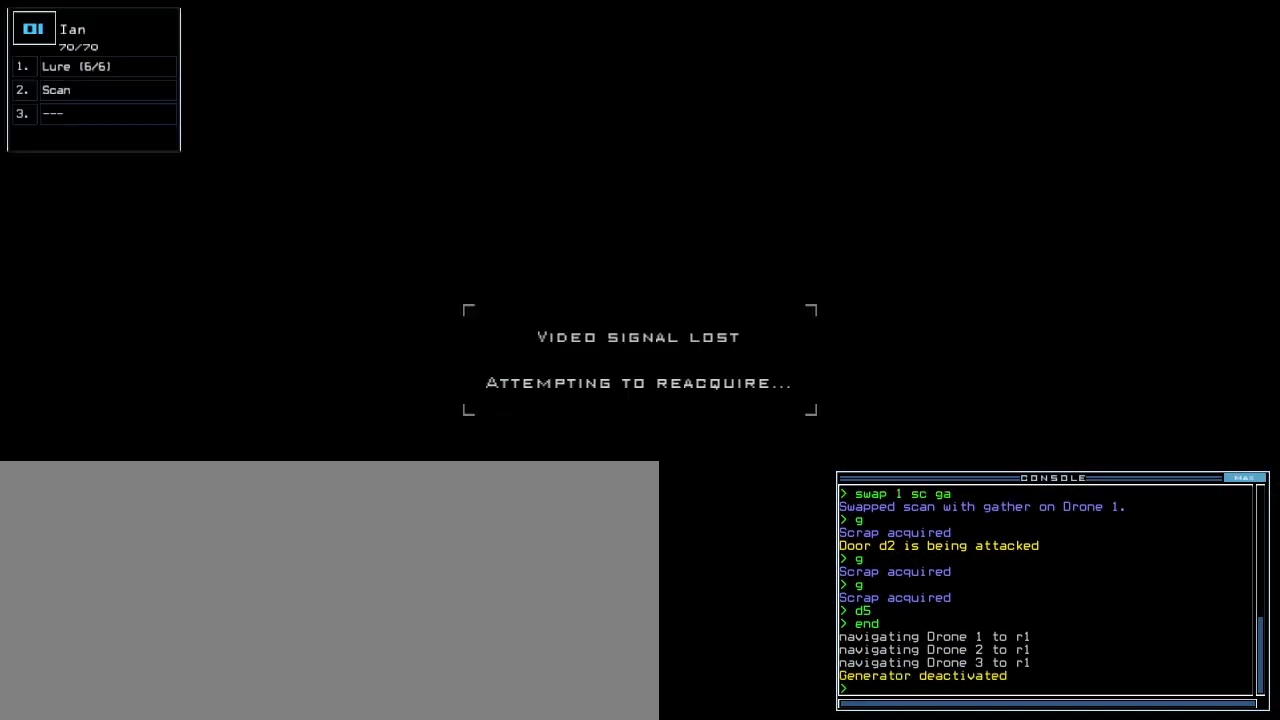
{"keys": ["down", "left", "right"], "events": [[80, "down", "down"], [500, "left", "down"]]}
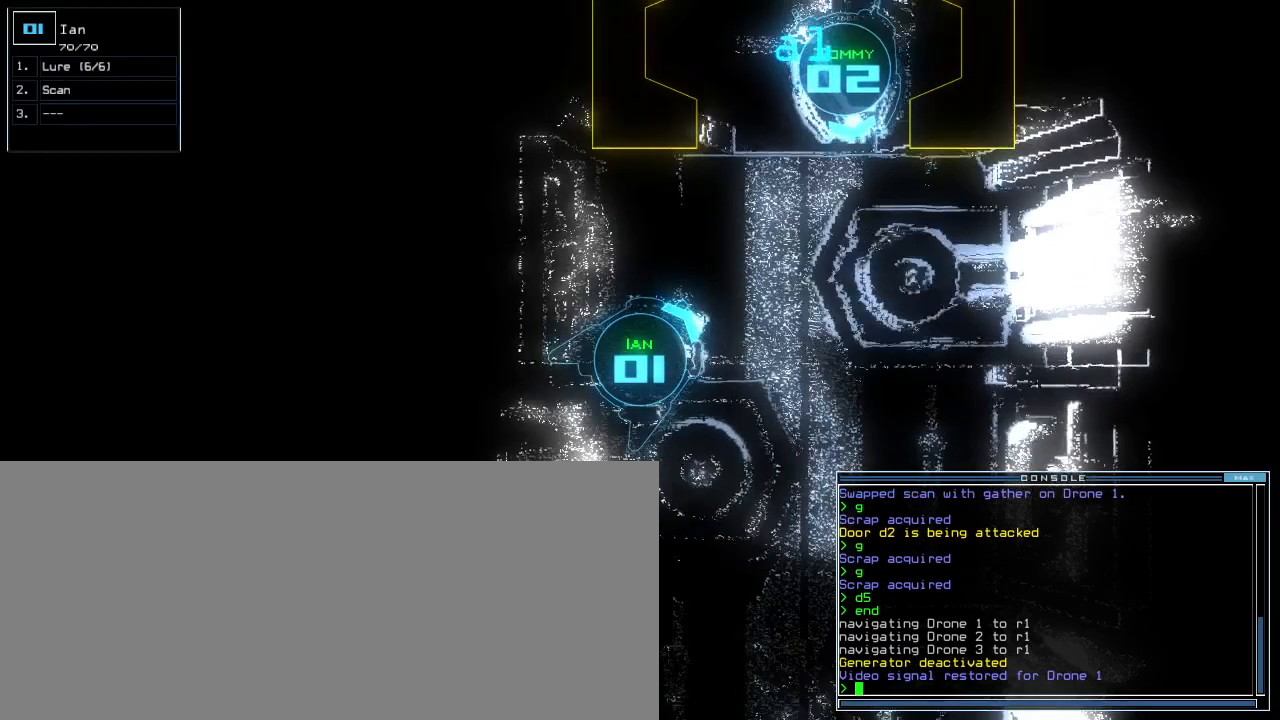
{"keys": [], "events": [[80, "right", "up"], [160, "down", "up"], [160, "left", "up"], [160, "space", "down"], [220, "space", "up"]]}
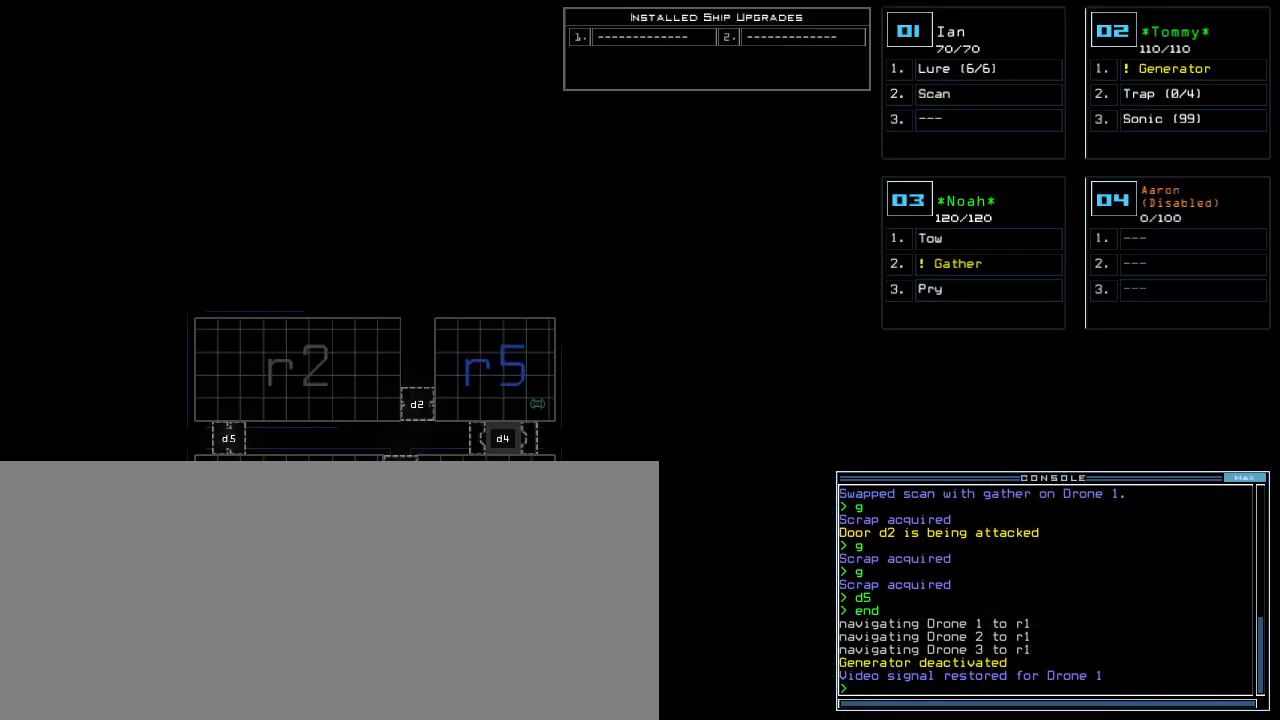
{"keys": [], "events": []}
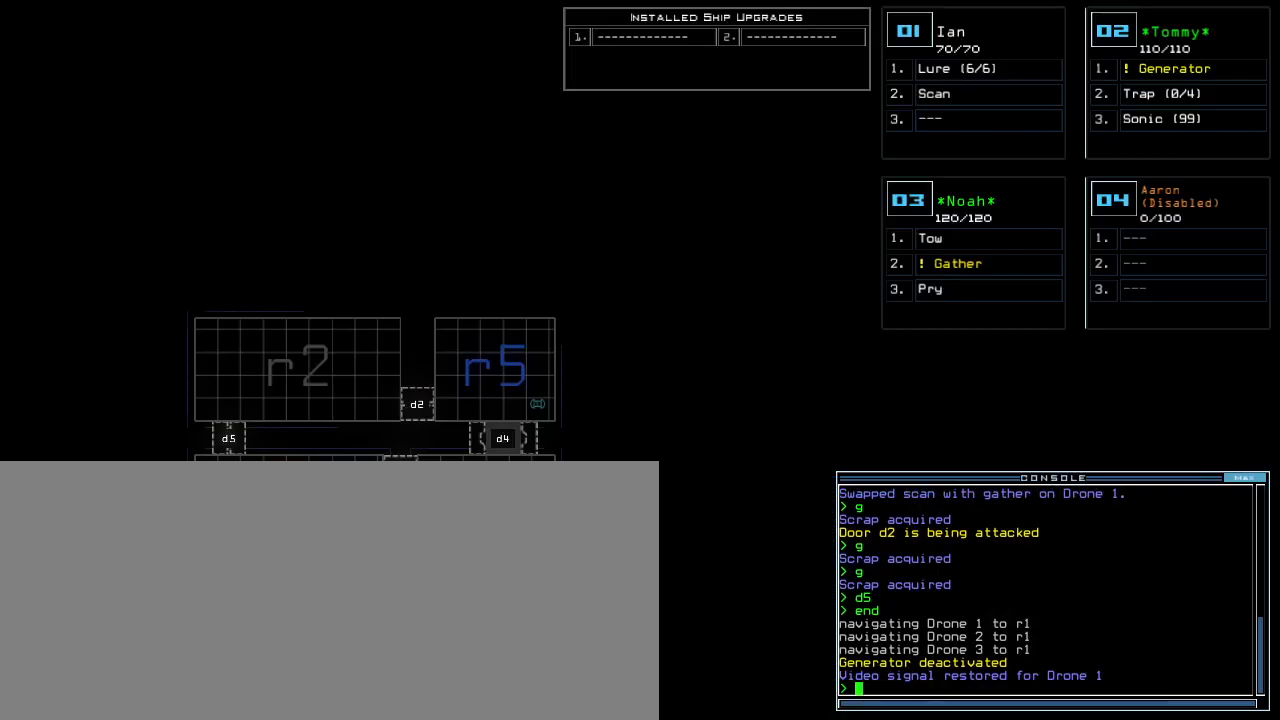
{"keys": ["left"], "events": [[500, "left", "down"]]}
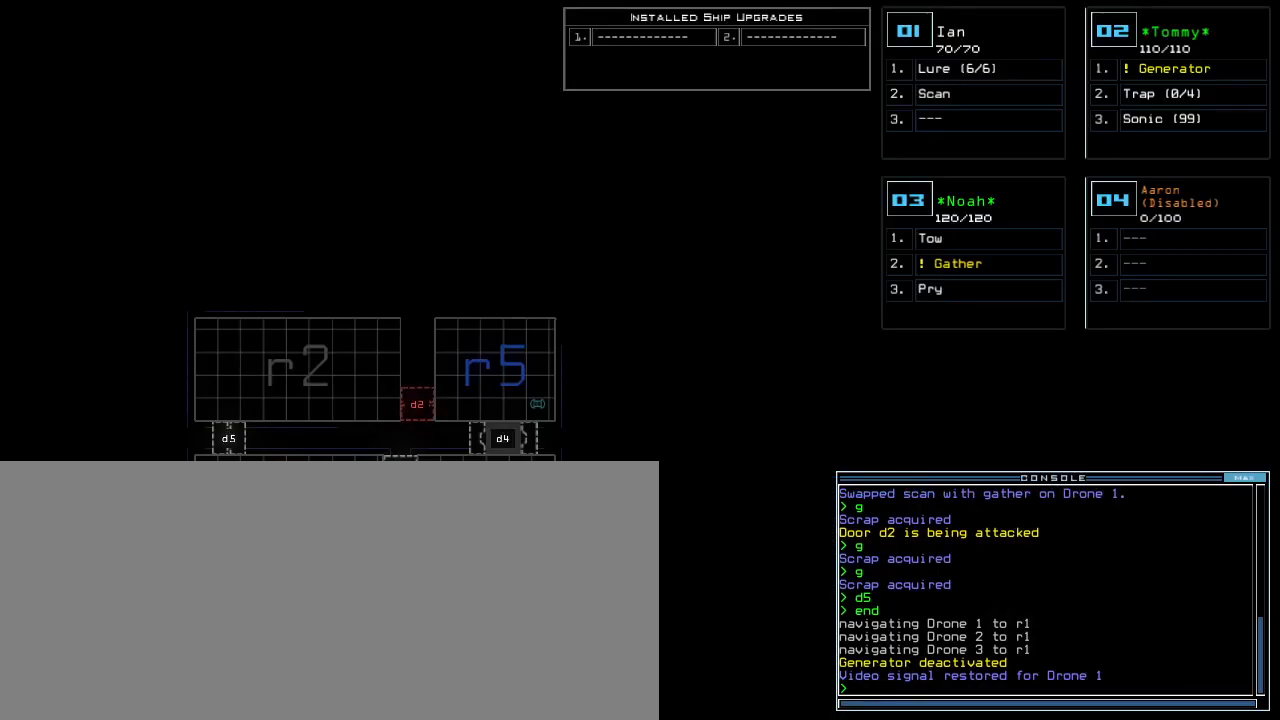
{"keys": ["left"], "events": [[20, "2", "down"], [100, "2", "up"]]}
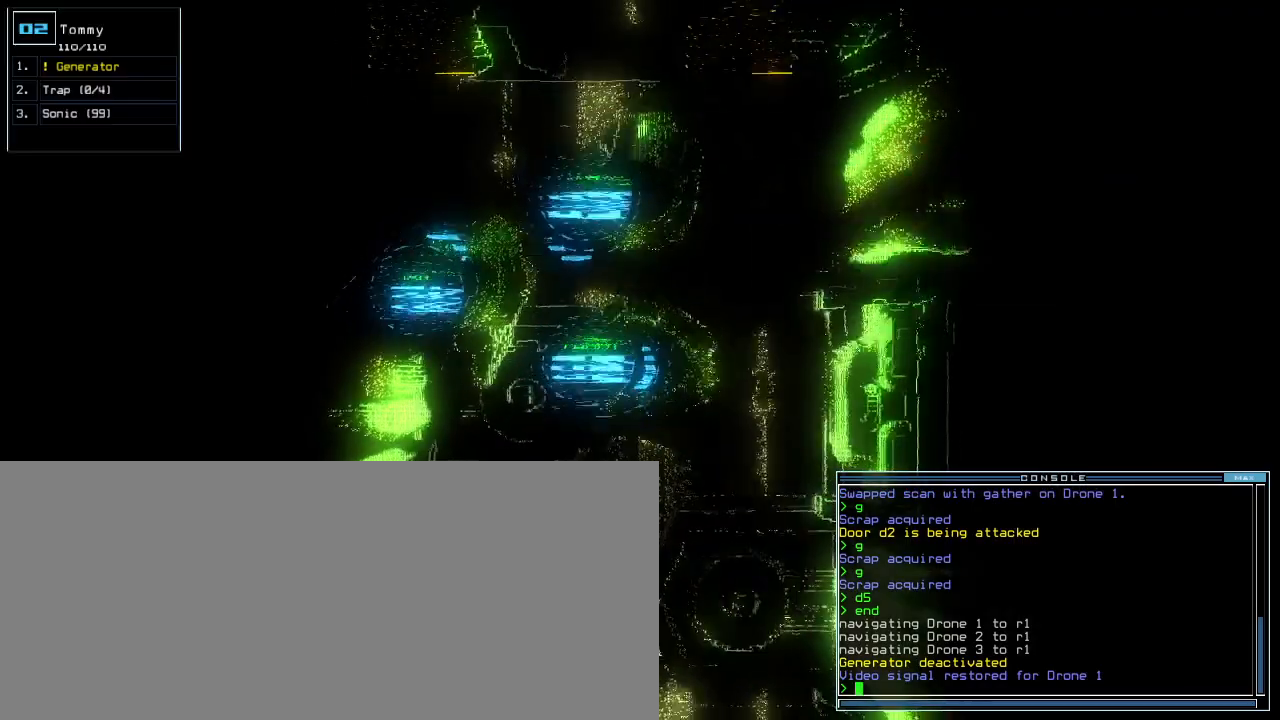
{"keys": ["down", "left"], "events": [[80, "down", "down"]]}
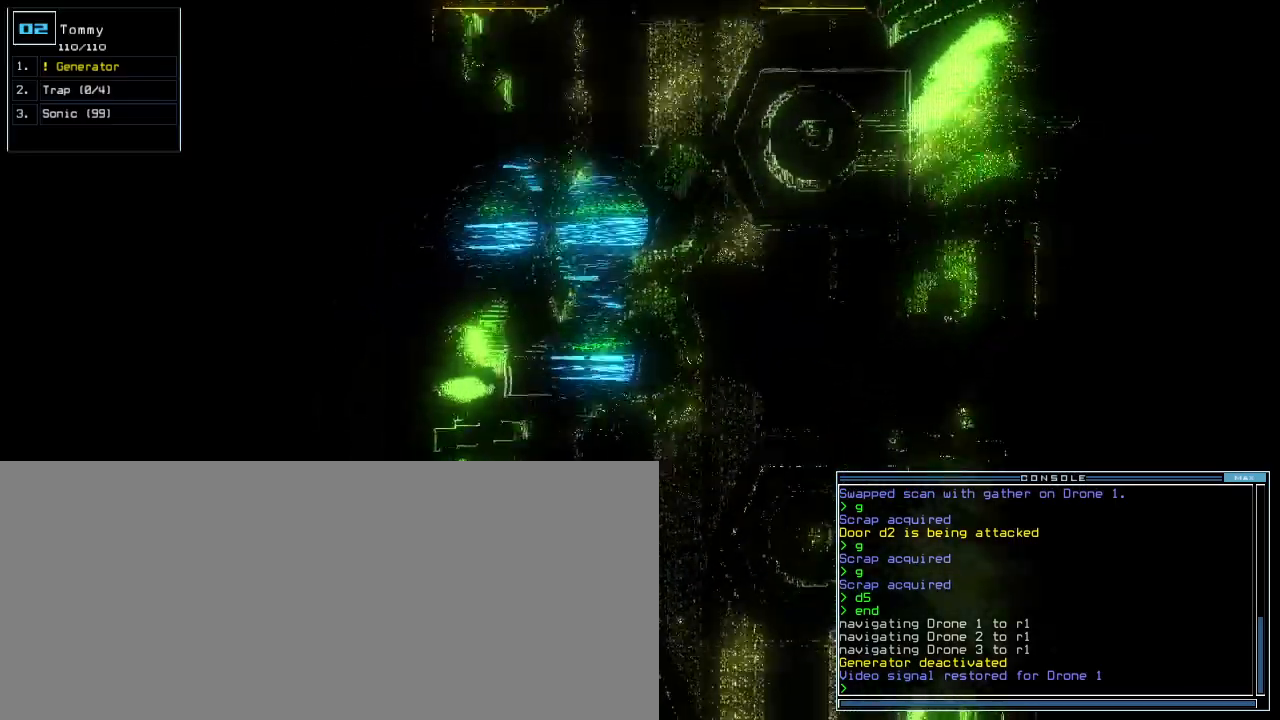
{"keys": ["down"], "events": [[440, "left", "up"]]}